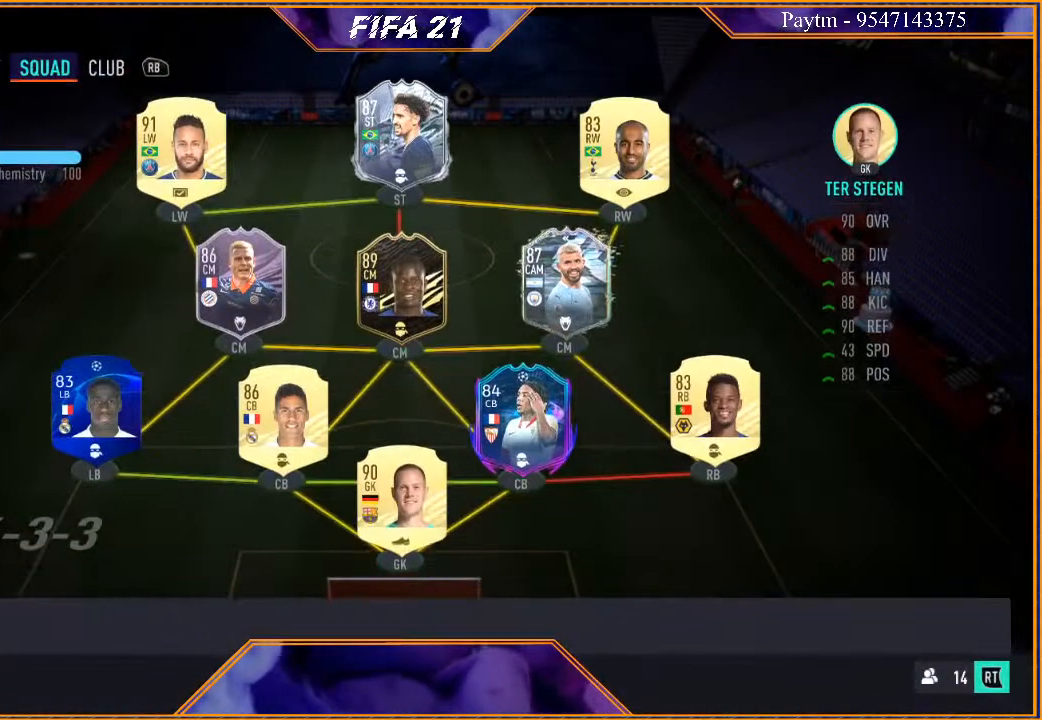
Gameplay with a controller (Xbox layout); each line is a JSON object with the inputs held at the frame after it. "events" lists button and stick changes between this image and that frame as [ms after this image, input, new state], when the widget could be followed in between. Not read: L3.
{"buttons": [], "left_stick": "center", "right_stick": "center", "events": []}
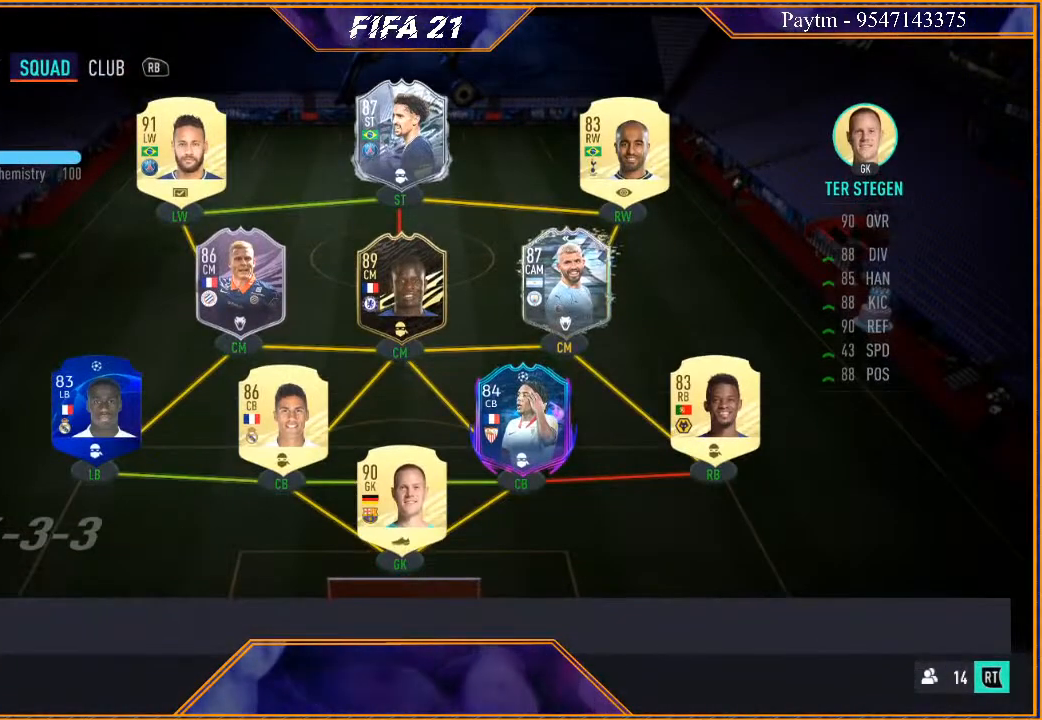
{"buttons": [], "left_stick": "center", "right_stick": "center", "events": []}
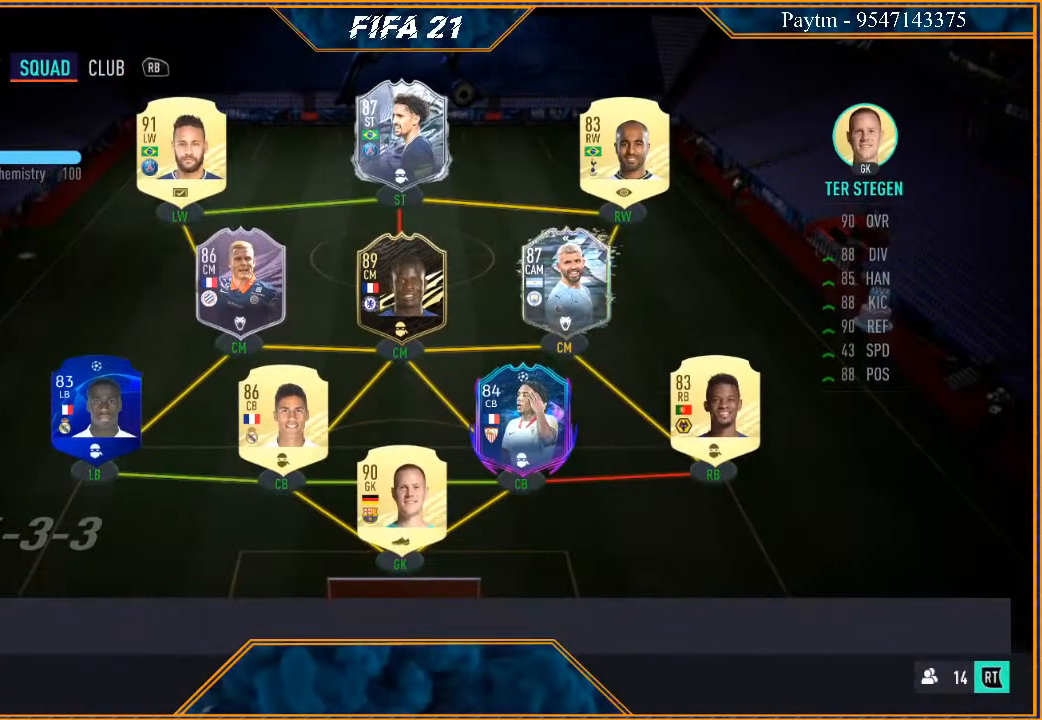
{"buttons": [], "left_stick": "center", "right_stick": "center", "events": []}
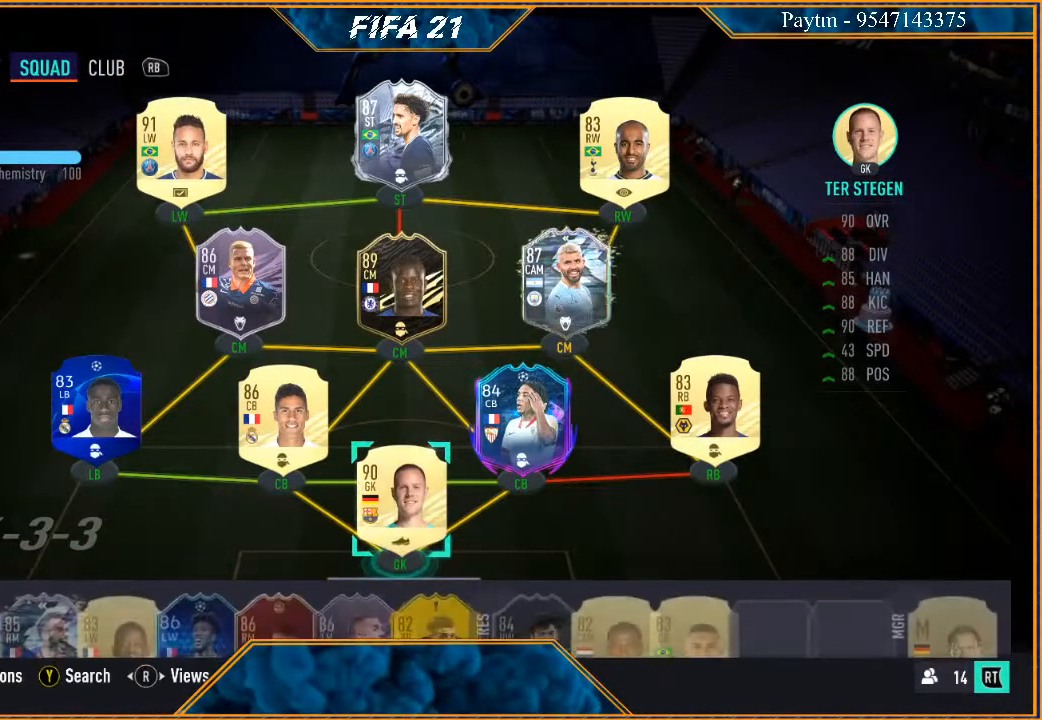
{"buttons": [], "left_stick": "down", "right_stick": "center", "events": [[167, "left_stick", "down"], [300, "left_stick", "center"], [400, "left_stick", "down"]]}
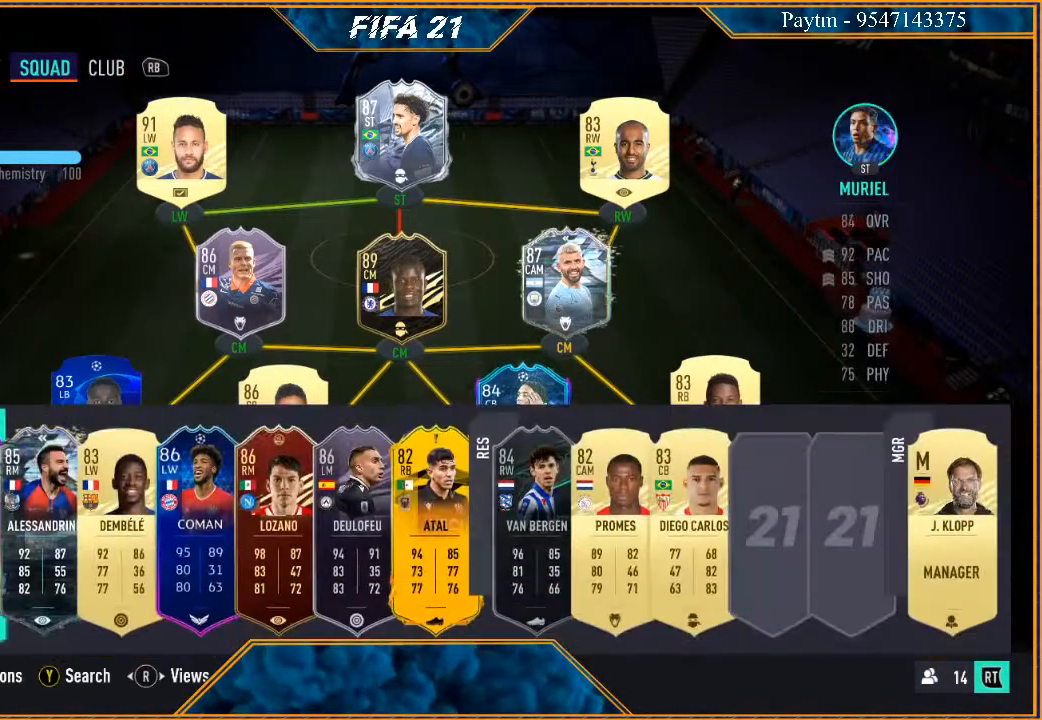
{"buttons": [], "left_stick": "left", "right_stick": "center", "events": [[33, "left_stick", "center"], [233, "left_stick", "left"], [367, "left_stick", "center"], [433, "left_stick", "left"]]}
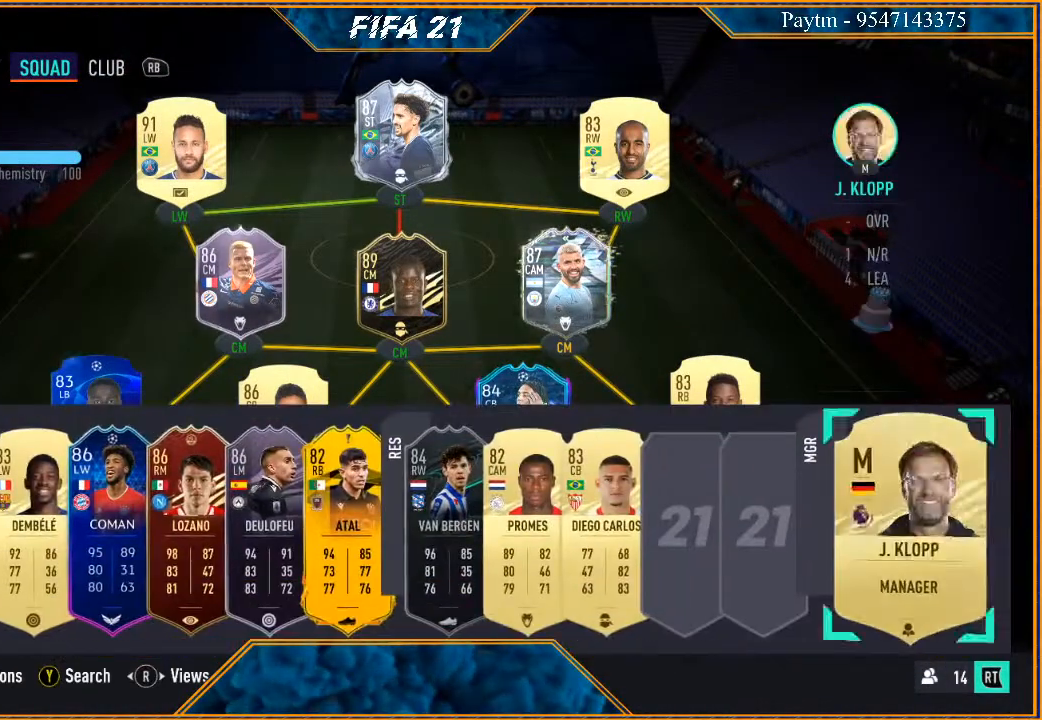
{"buttons": ["A"], "left_stick": "center", "right_stick": "center", "events": [[67, "left_stick", "center"], [167, "left_stick", "left"], [333, "left_stick", "center"], [500, "A", "down"]]}
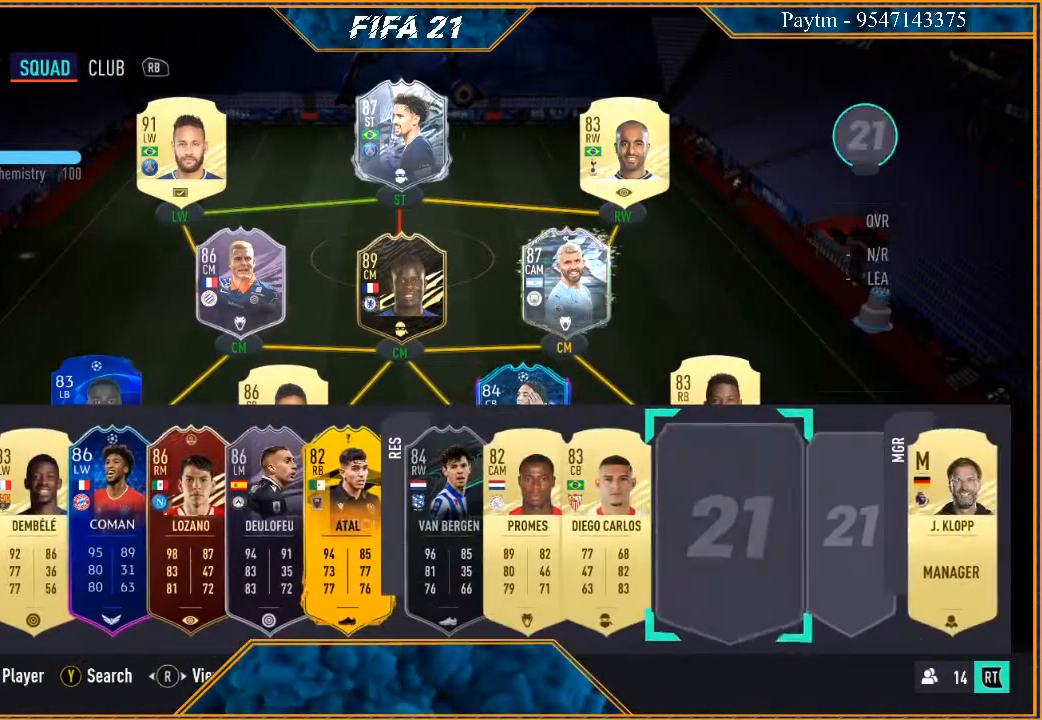
{"buttons": [], "left_stick": "center", "right_stick": "center", "events": [[67, "A", "up"], [167, "Y", "down"], [300, "Y", "up"]]}
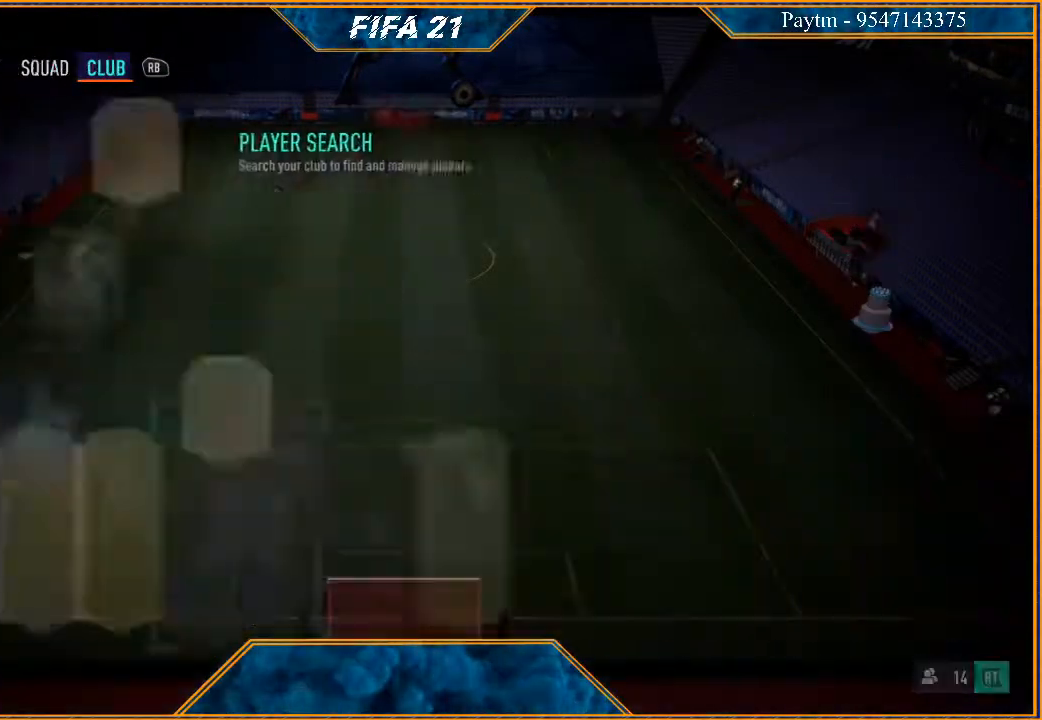
{"buttons": ["Y"], "left_stick": "center", "right_stick": "center", "events": [[500, "Y", "down"]]}
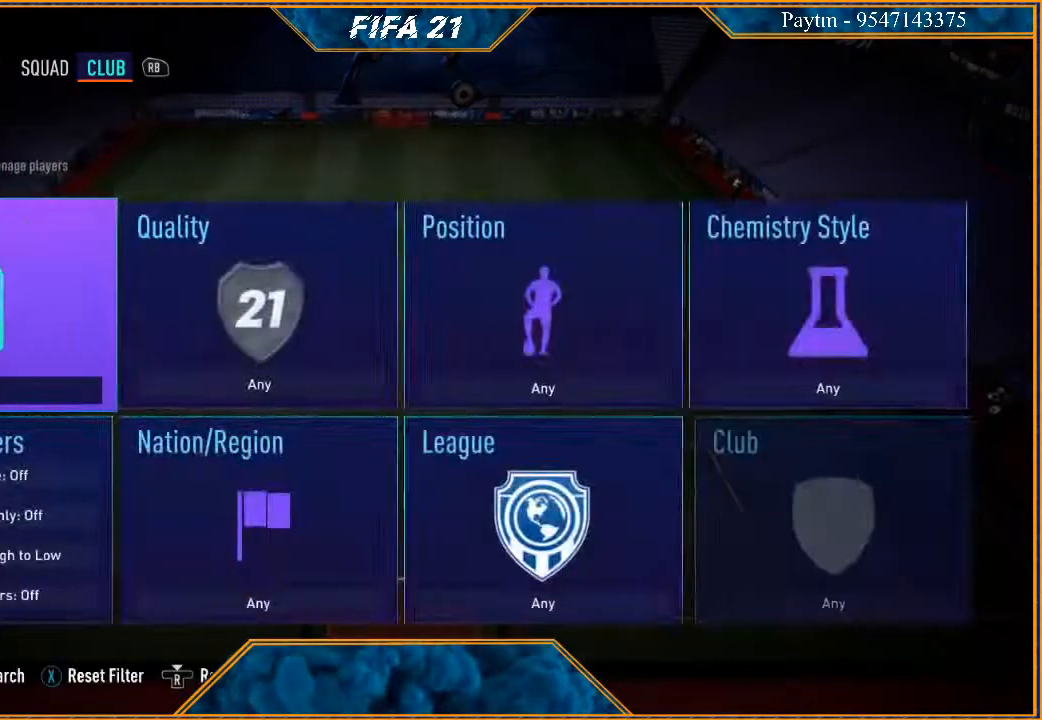
{"buttons": [], "left_stick": "center", "right_stick": "center", "events": [[67, "Y", "up"]]}
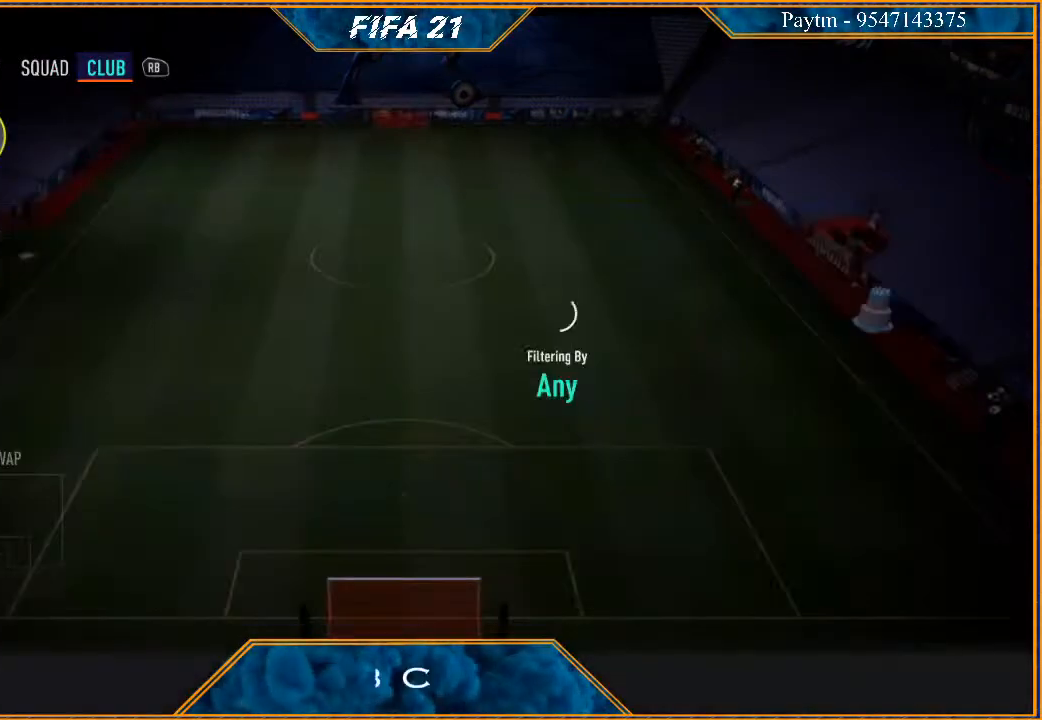
{"buttons": [], "left_stick": "center", "right_stick": "center", "events": []}
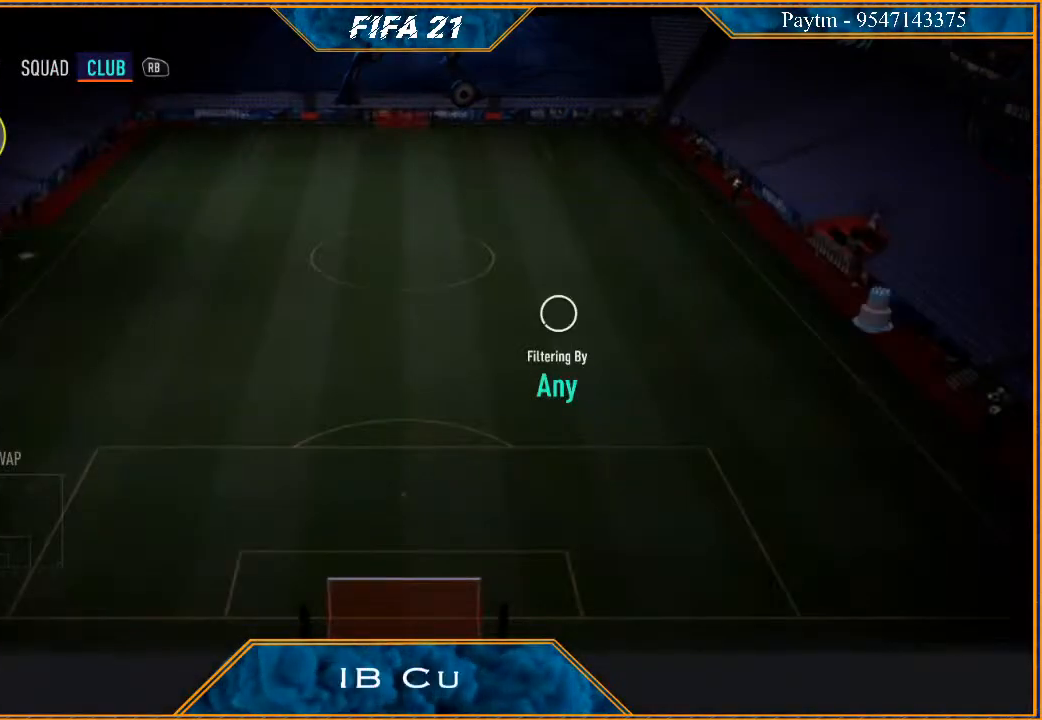
{"buttons": [], "left_stick": "center", "right_stick": "center", "events": []}
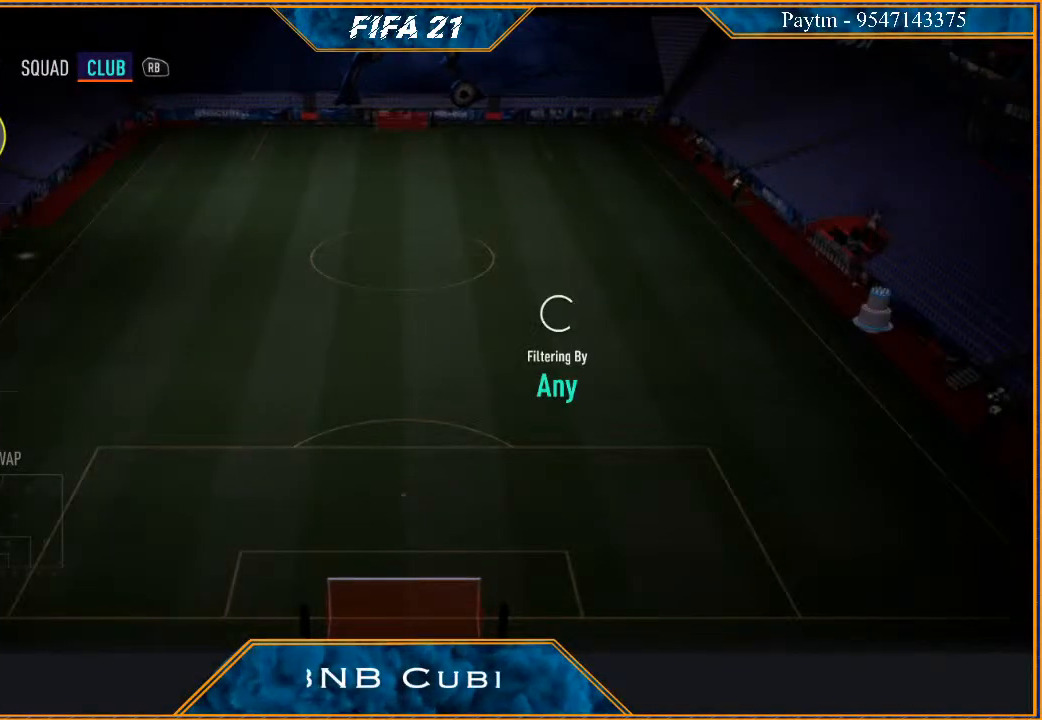
{"buttons": [], "left_stick": "center", "right_stick": "center", "events": []}
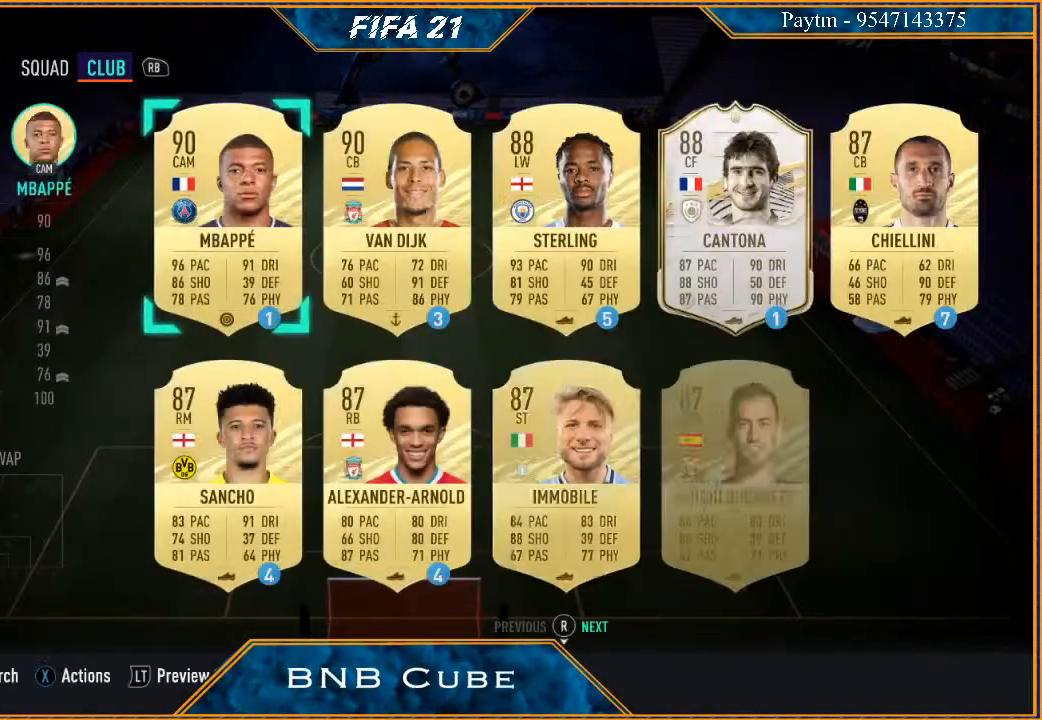
{"buttons": [], "left_stick": "center", "right_stick": "center", "events": [[167, "left_stick", "down"], [267, "left_stick", "center"], [367, "left_stick", "down"], [500, "left_stick", "center"]]}
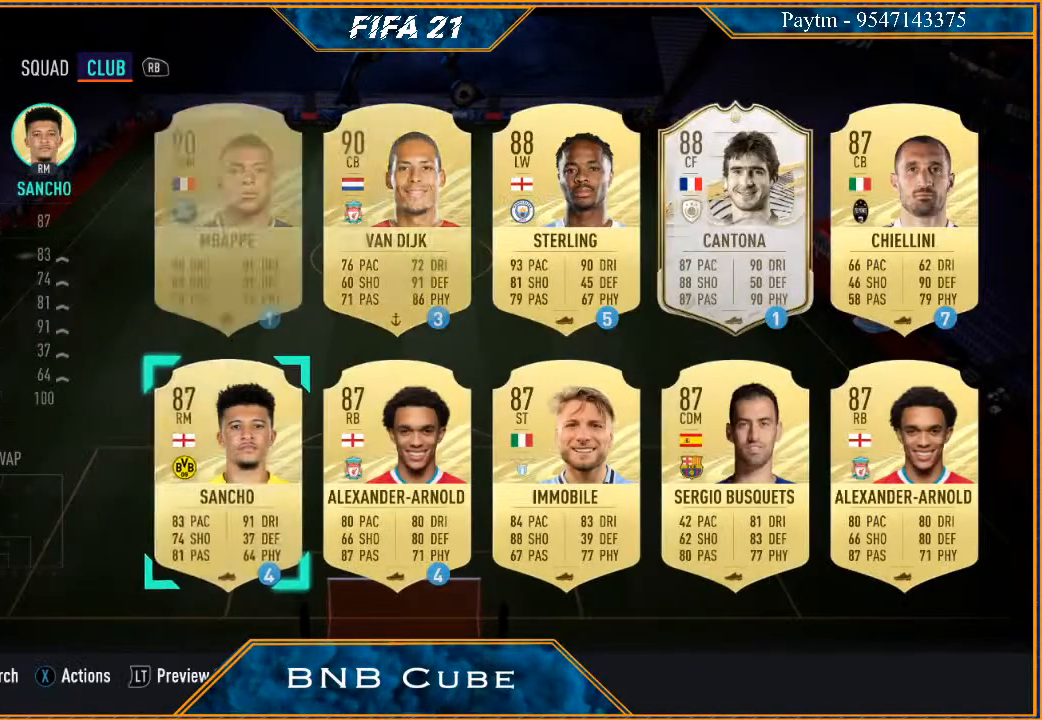
{"buttons": [], "left_stick": "center", "right_stick": "center", "events": [[100, "left_stick", "down"], [233, "left_stick", "center"]]}
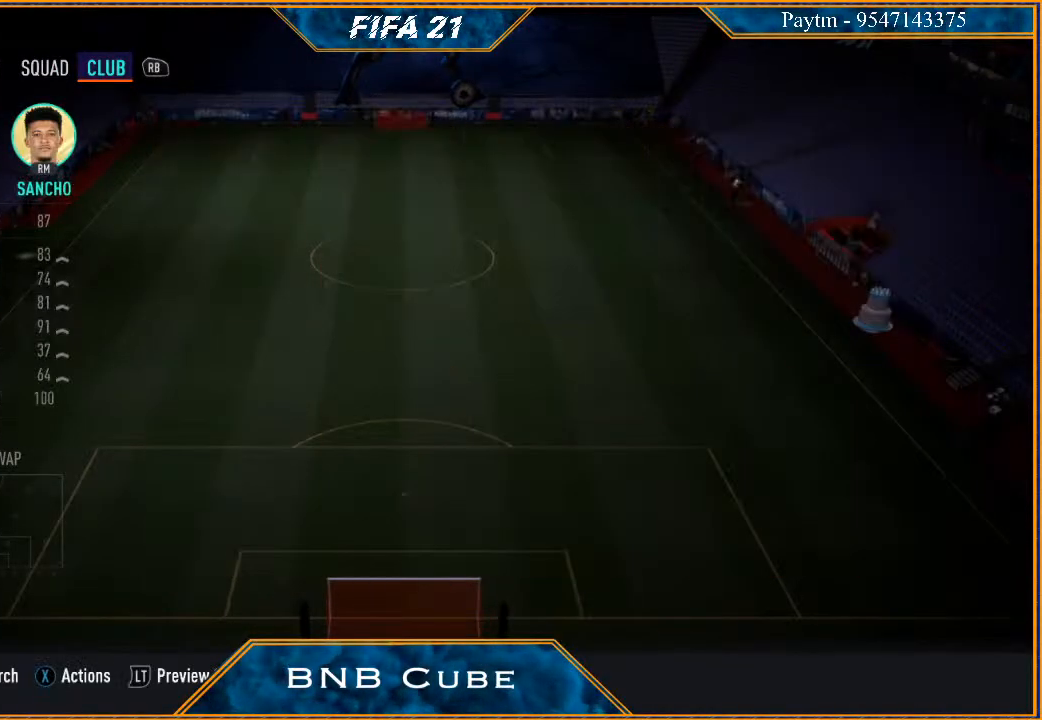
{"buttons": [], "left_stick": "center", "right_stick": "center", "events": []}
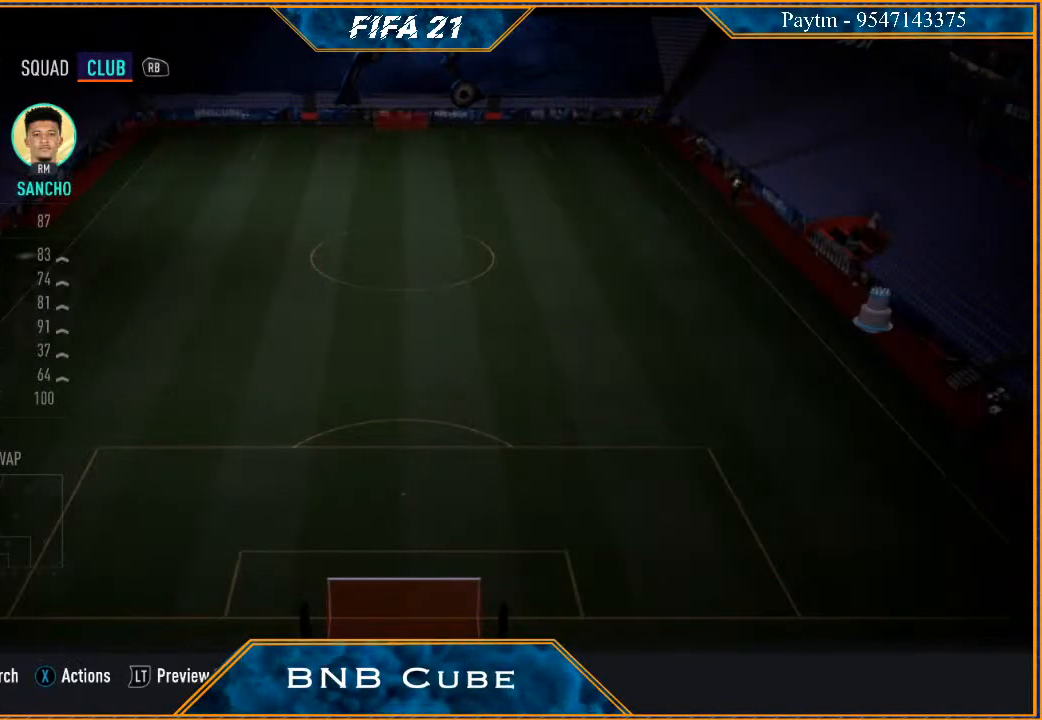
{"buttons": [], "left_stick": "center", "right_stick": "center", "events": []}
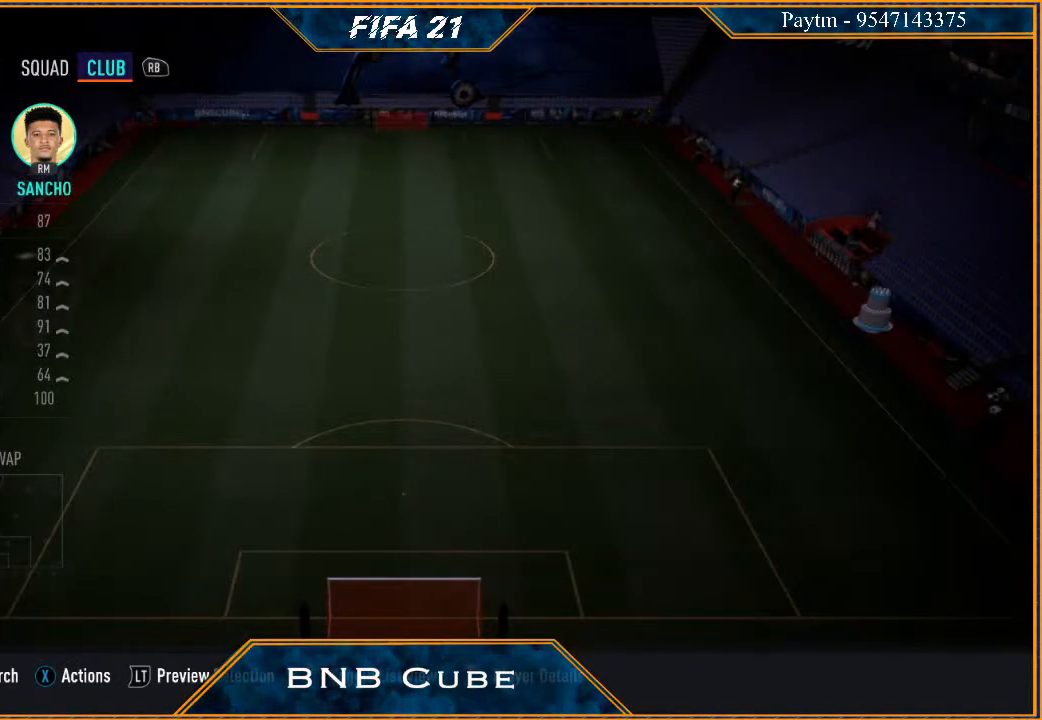
{"buttons": [], "left_stick": "center", "right_stick": "center", "events": []}
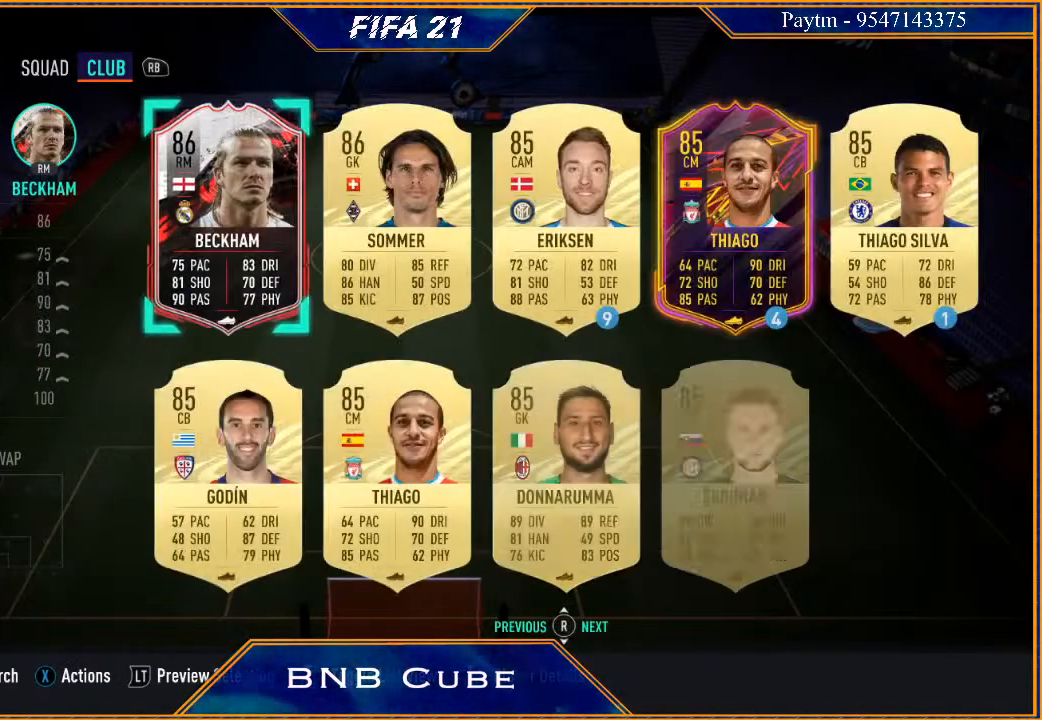
{"buttons": [], "left_stick": "down", "right_stick": "center", "events": [[467, "left_stick", "down"]]}
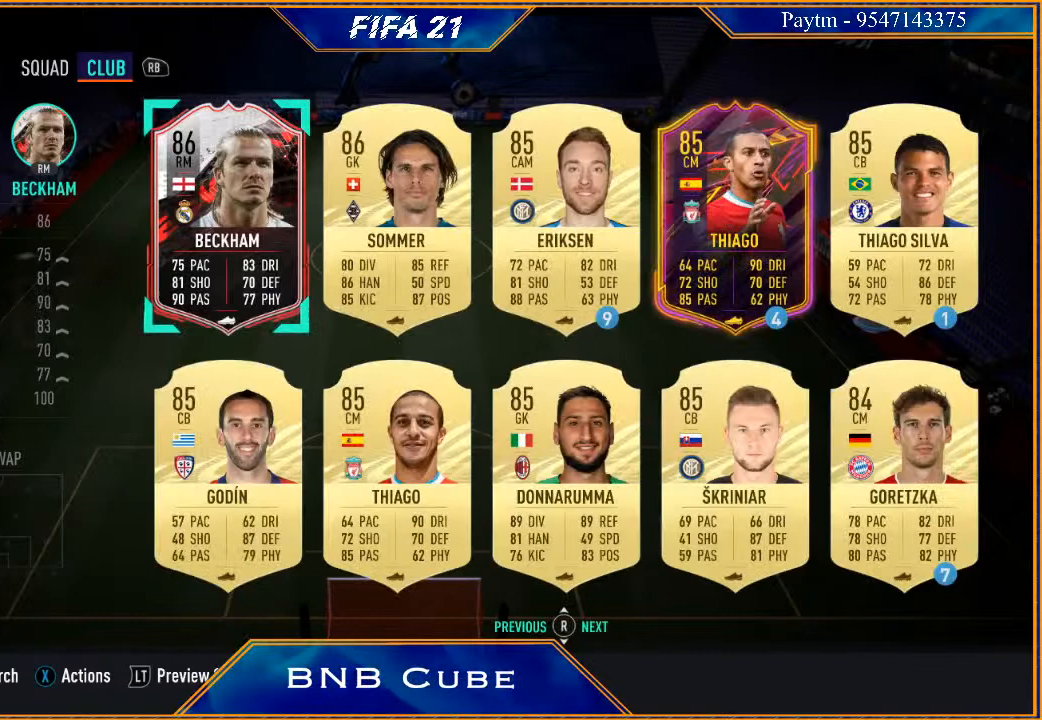
{"buttons": [], "left_stick": "center", "right_stick": "center", "events": [[133, "left_stick", "center"], [233, "left_stick", "down-left"], [367, "left_stick", "center"]]}
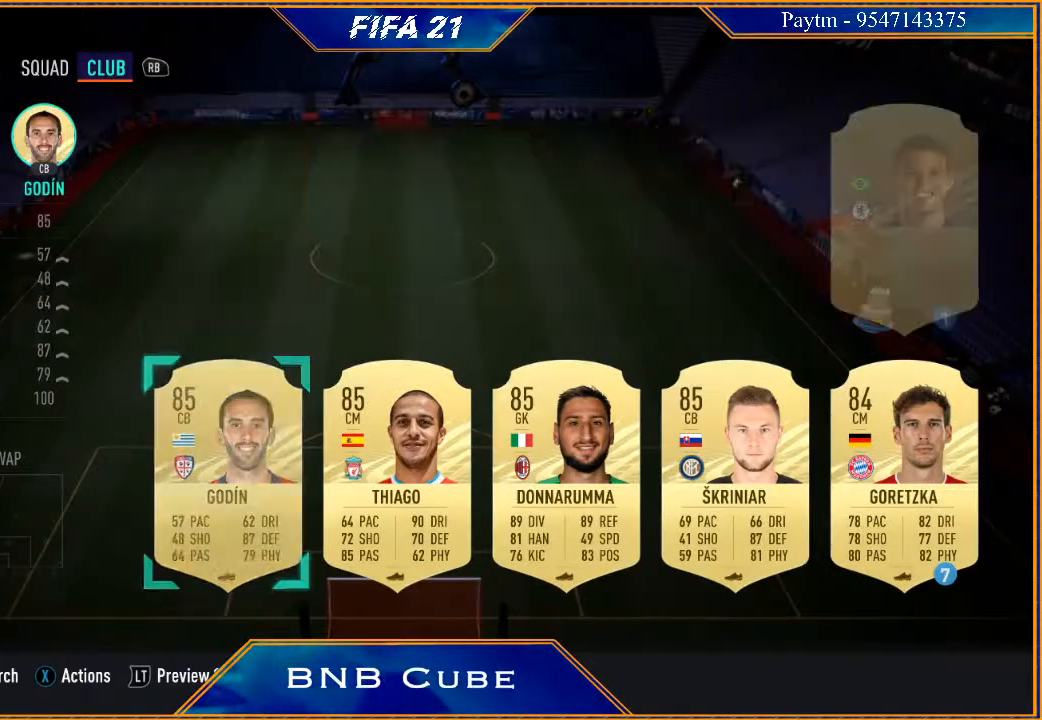
{"buttons": [], "left_stick": "center", "right_stick": "center", "events": []}
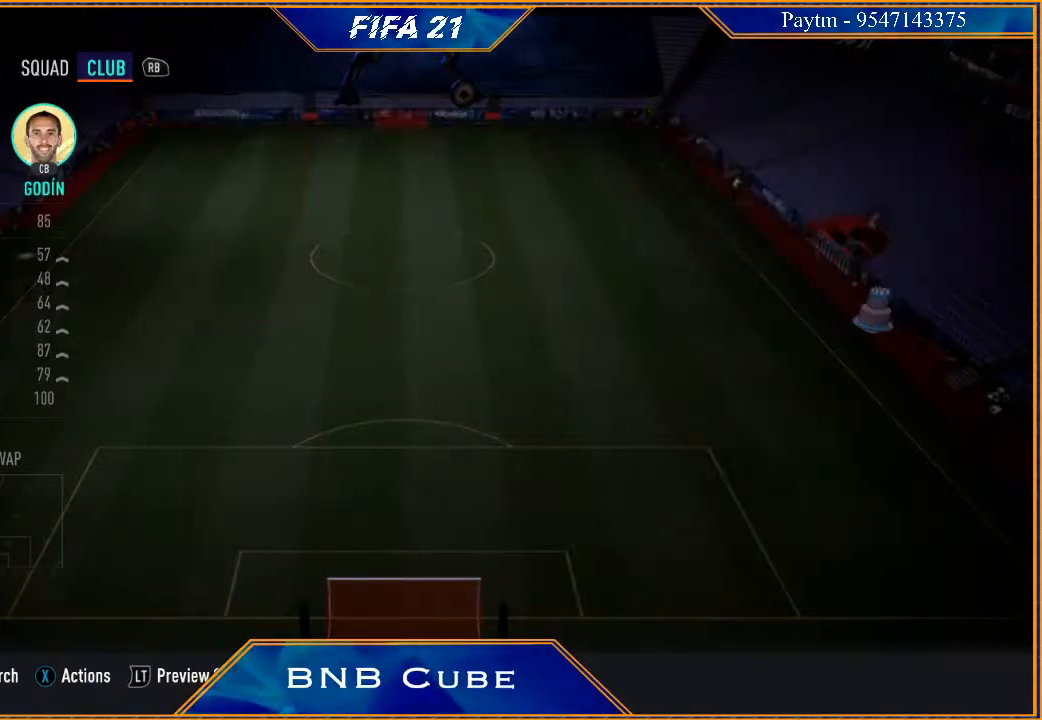
{"buttons": [], "left_stick": "center", "right_stick": "center", "events": []}
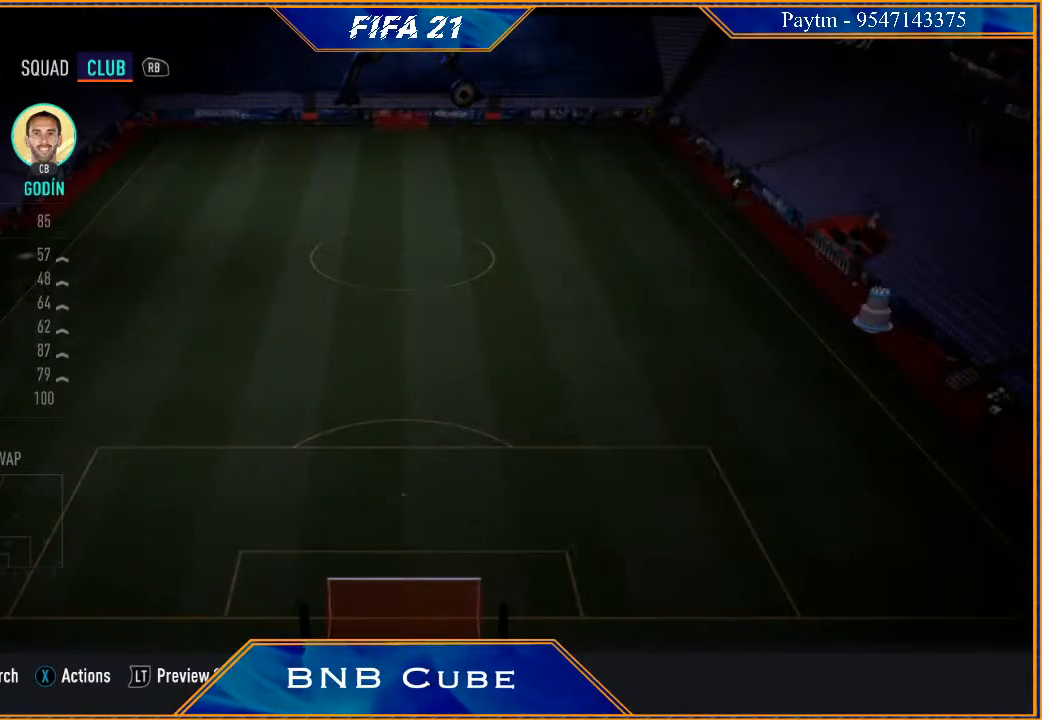
{"buttons": [], "left_stick": "center", "right_stick": "center", "events": []}
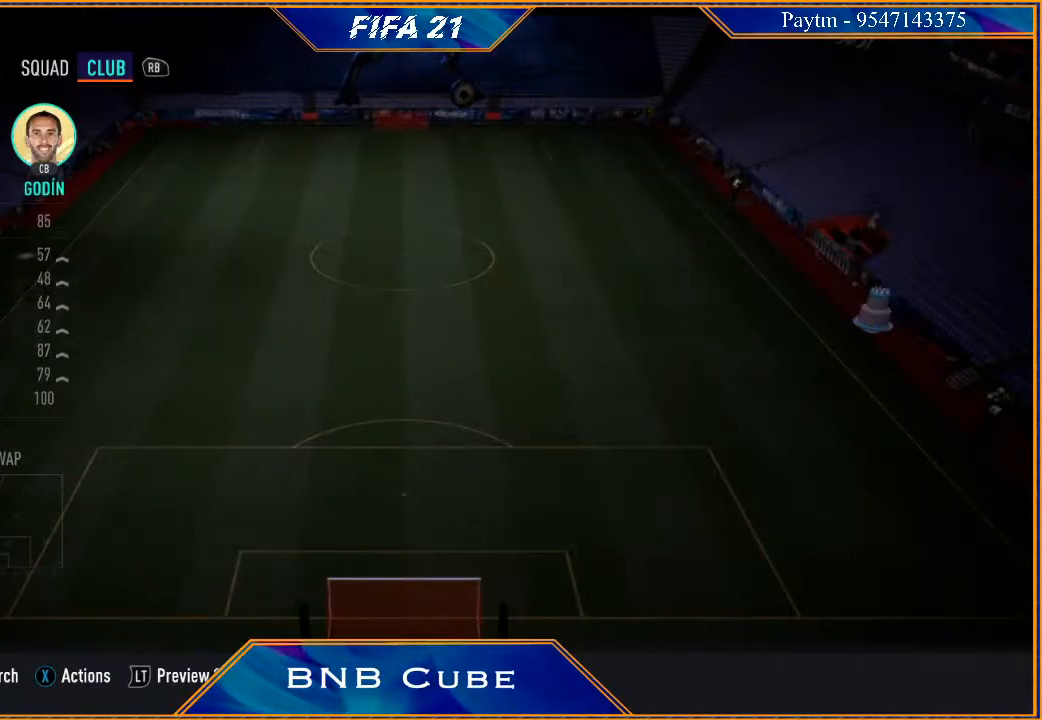
{"buttons": [], "left_stick": "center", "right_stick": "center", "events": []}
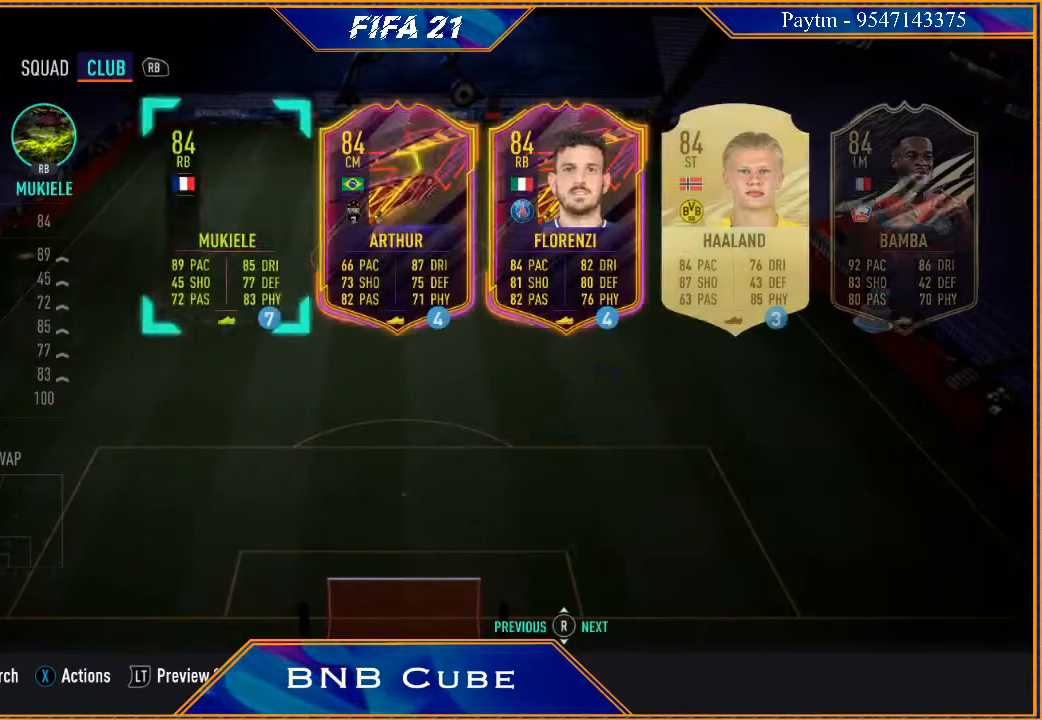
{"buttons": [], "left_stick": "down", "right_stick": "center", "events": [[500, "left_stick", "down"]]}
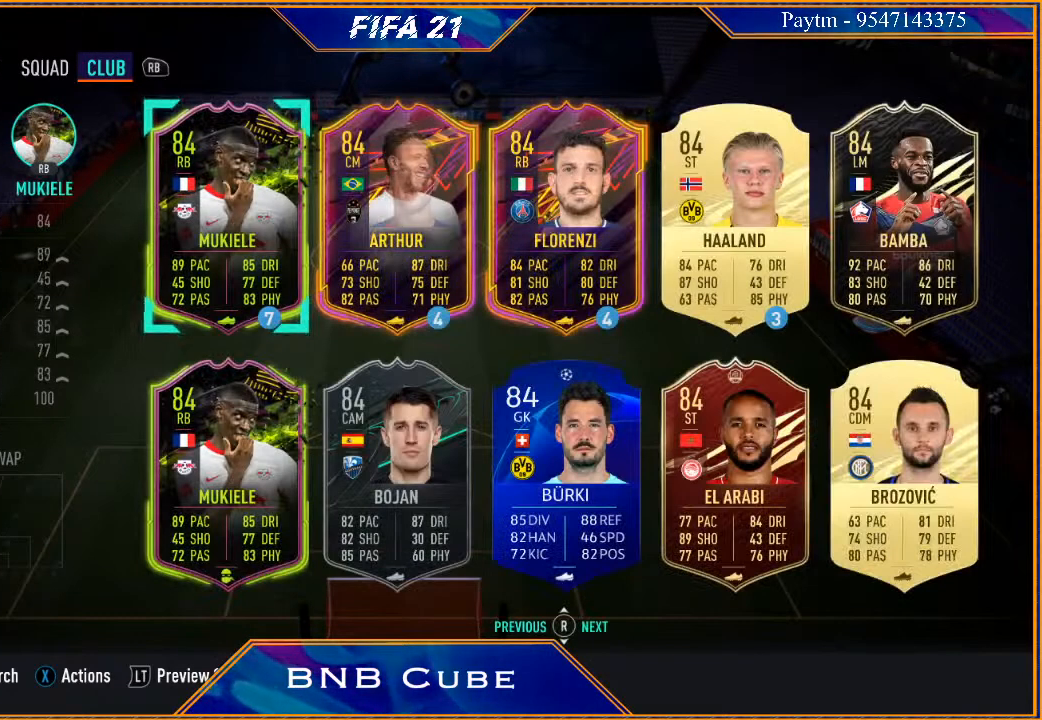
{"buttons": [], "left_stick": "center", "right_stick": "center", "events": [[167, "left_stick", "center"]]}
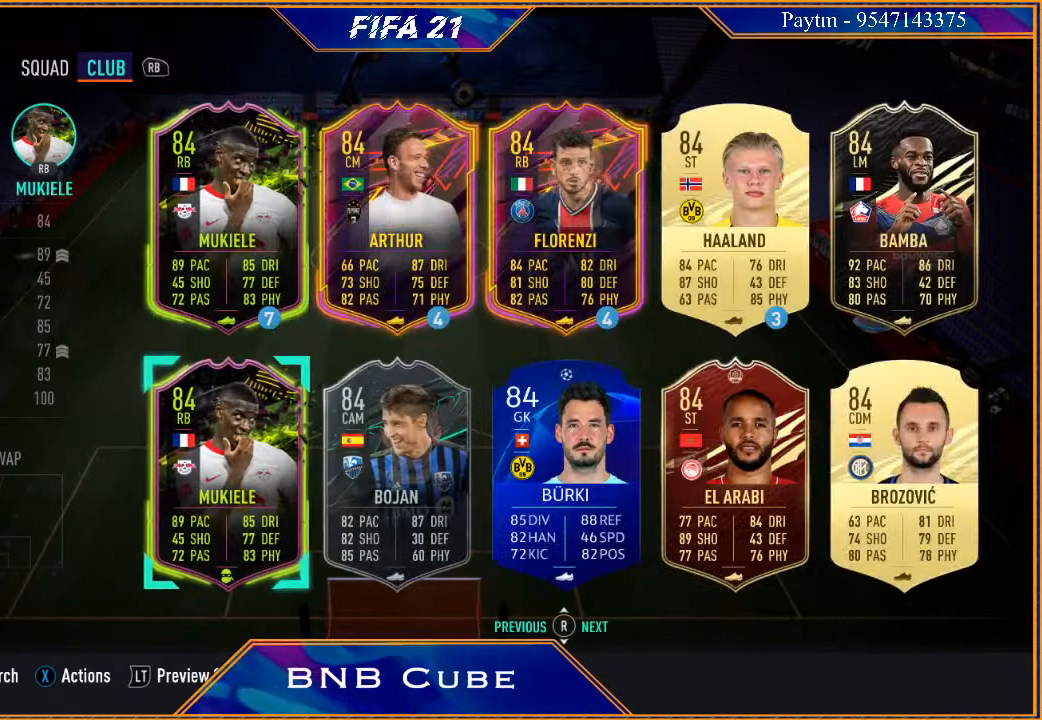
{"buttons": [], "left_stick": "down", "right_stick": "center", "events": [[467, "left_stick", "down"]]}
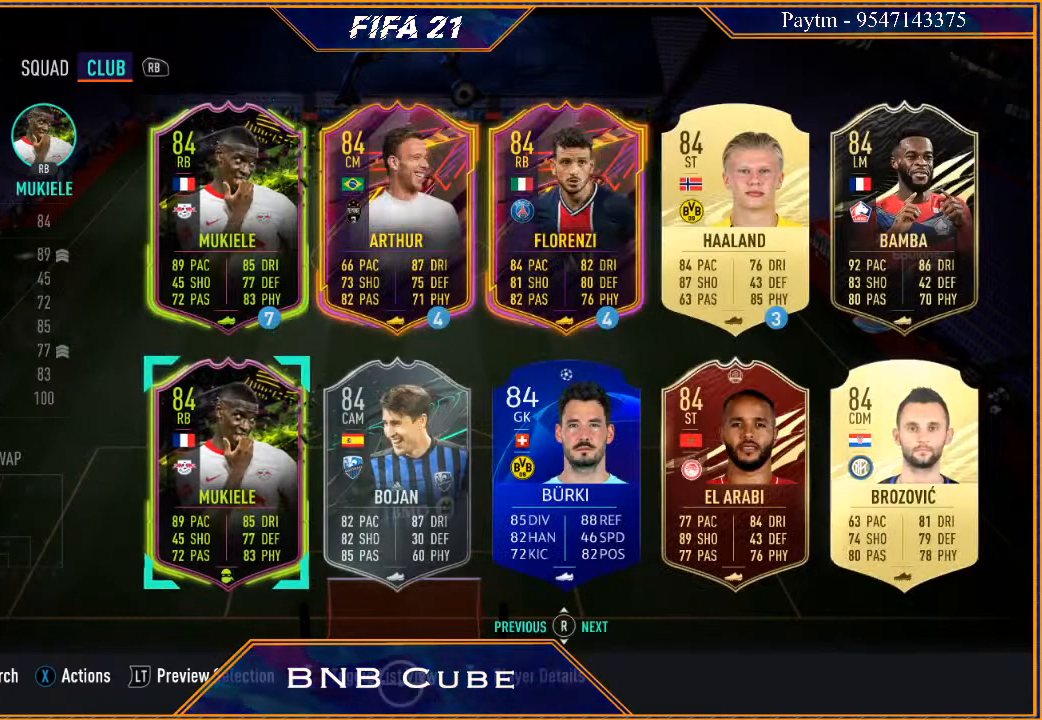
{"buttons": [], "left_stick": "center", "right_stick": "center", "events": [[300, "left_stick", "center"]]}
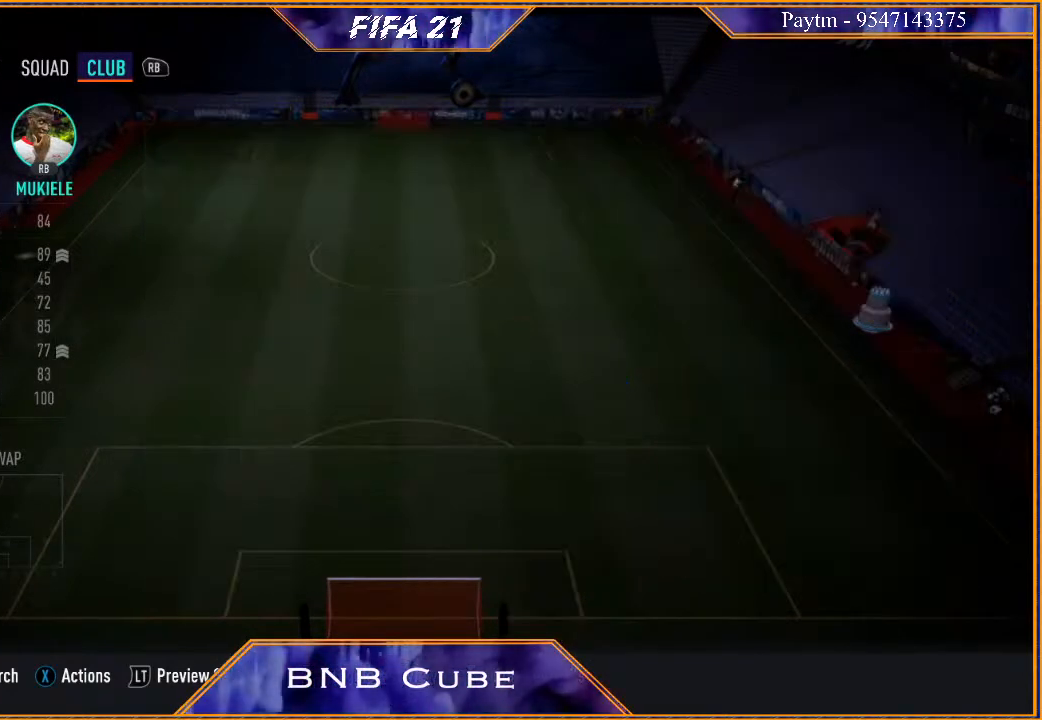
{"buttons": [], "left_stick": "center", "right_stick": "center", "events": []}
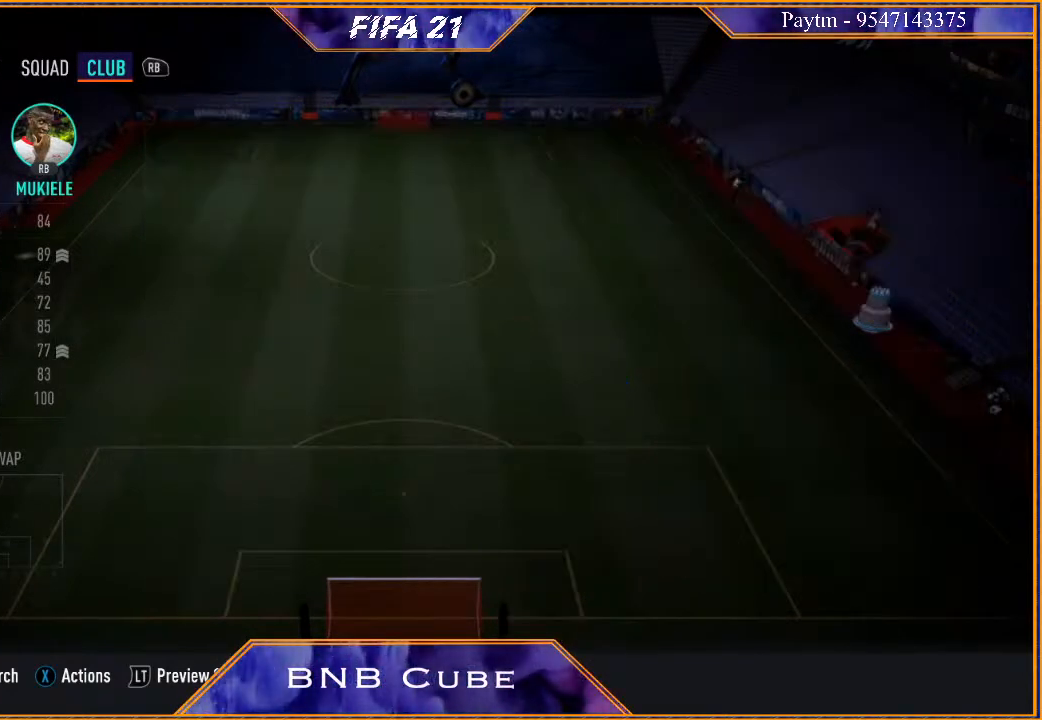
{"buttons": [], "left_stick": "center", "right_stick": "center", "events": []}